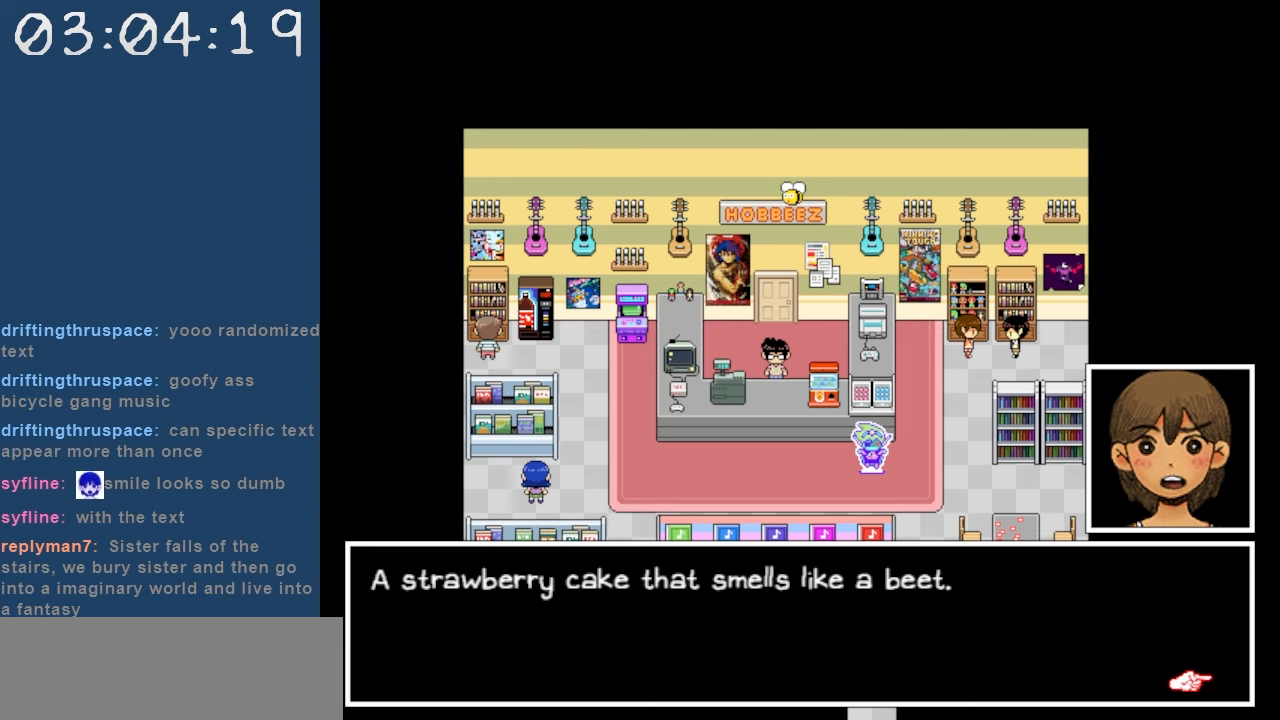
Gameplay with keyboard; each line is a JSON object with the keys held at the frame after it. "events" lists presses ("down") and releases ("up") of "c", "down", "left", "right", "shift", "space", "up", "x" and "z" between this image and that frame as [ms after this image, input, new state], when the widget could be followed in between. No other keys are recorded. Mouse input is not recorded.
{"keys": [], "events": [[350, "z", "down"], [483, "z", "up"]]}
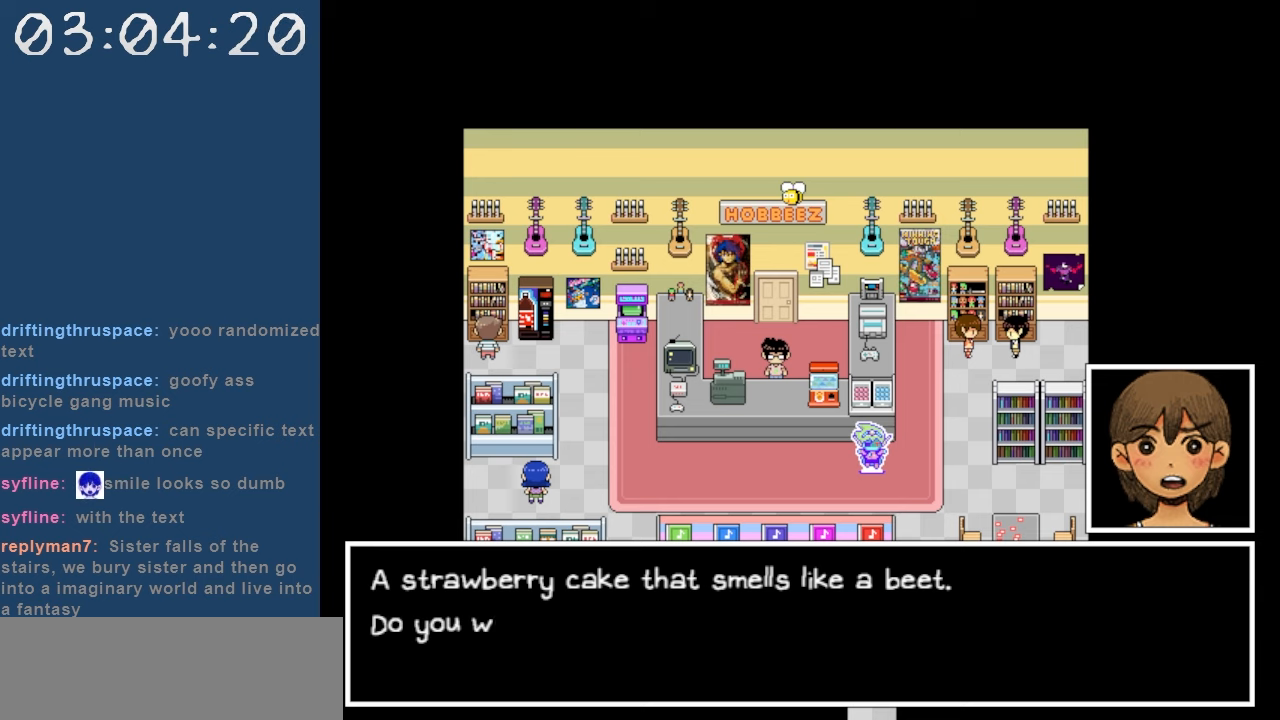
{"keys": [], "events": []}
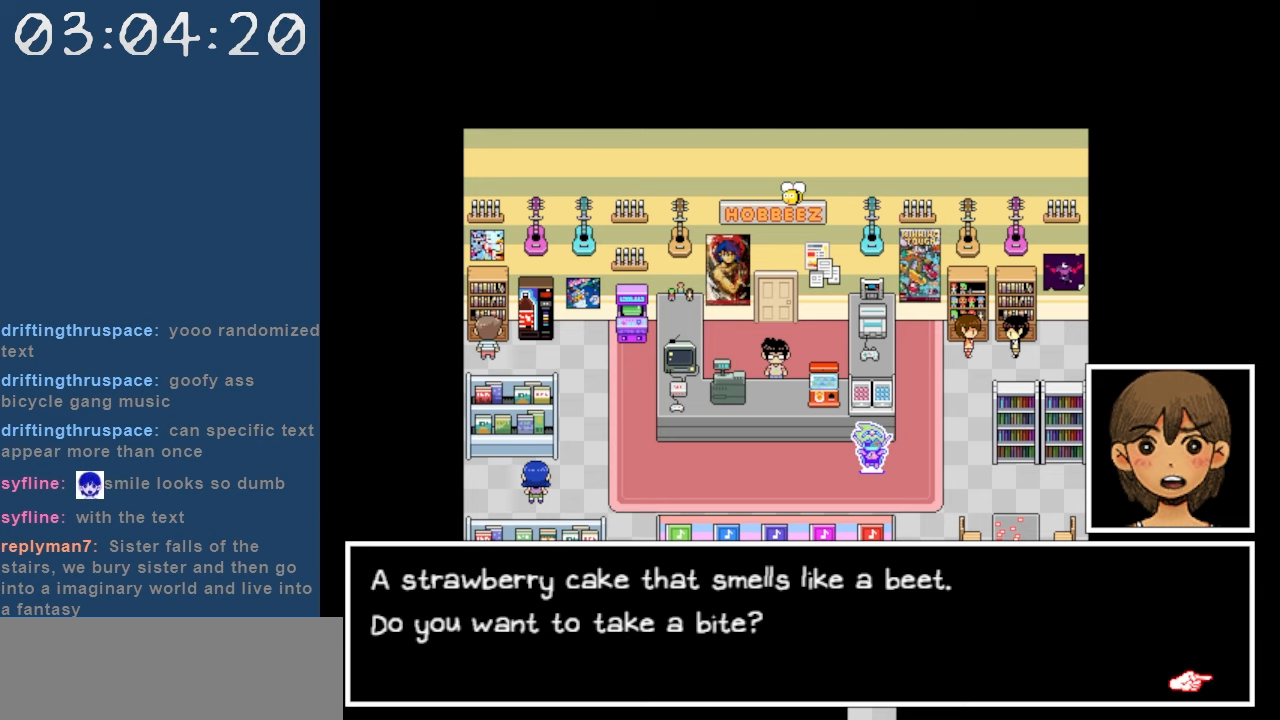
{"keys": [], "events": []}
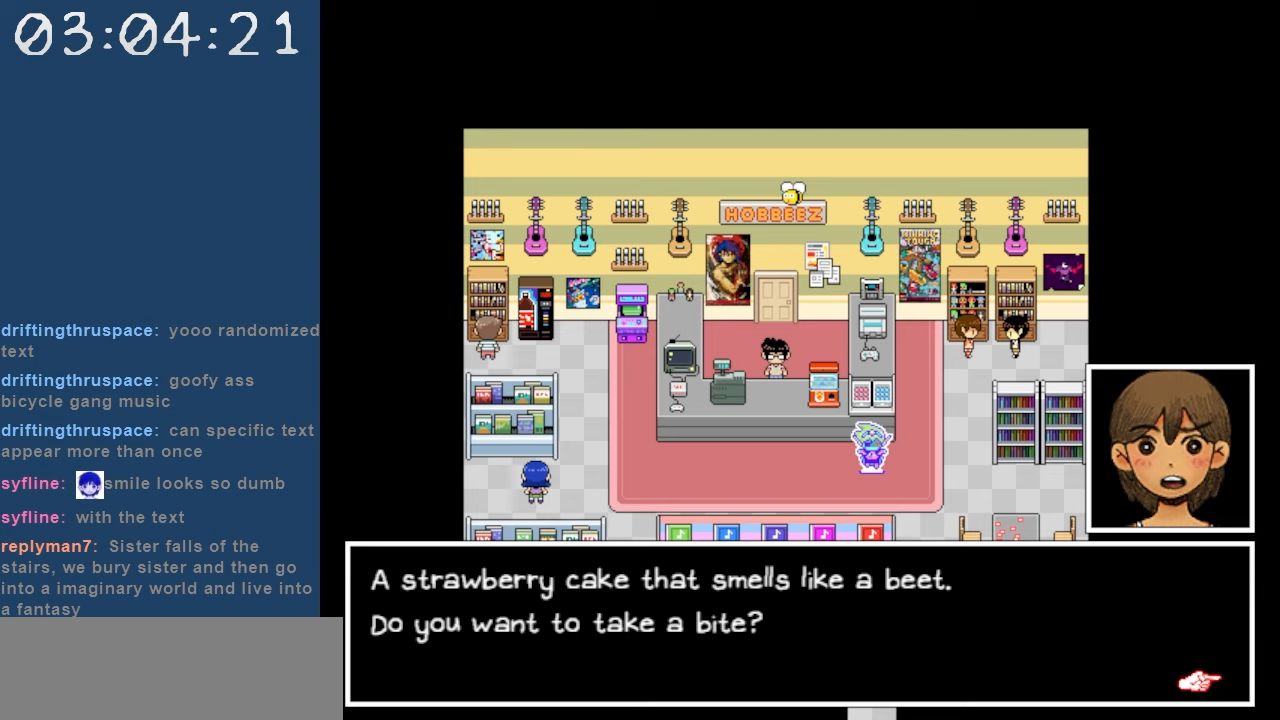
{"keys": [], "events": []}
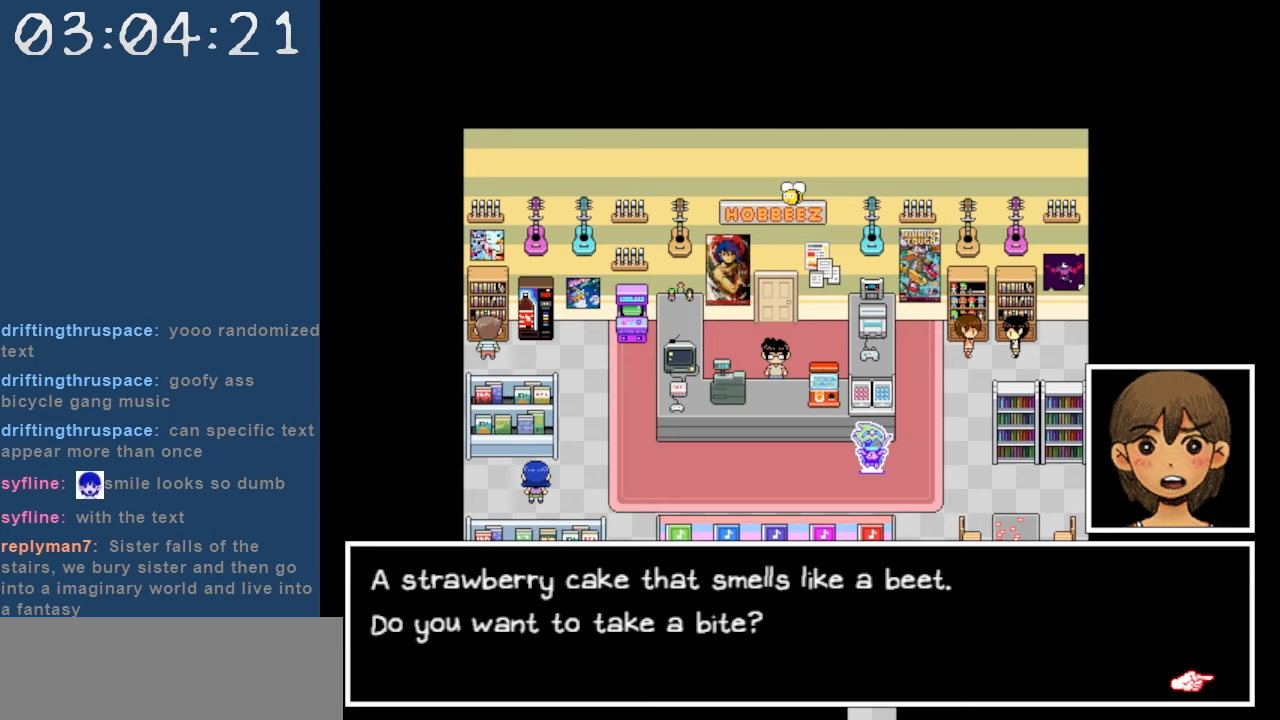
{"keys": [], "events": []}
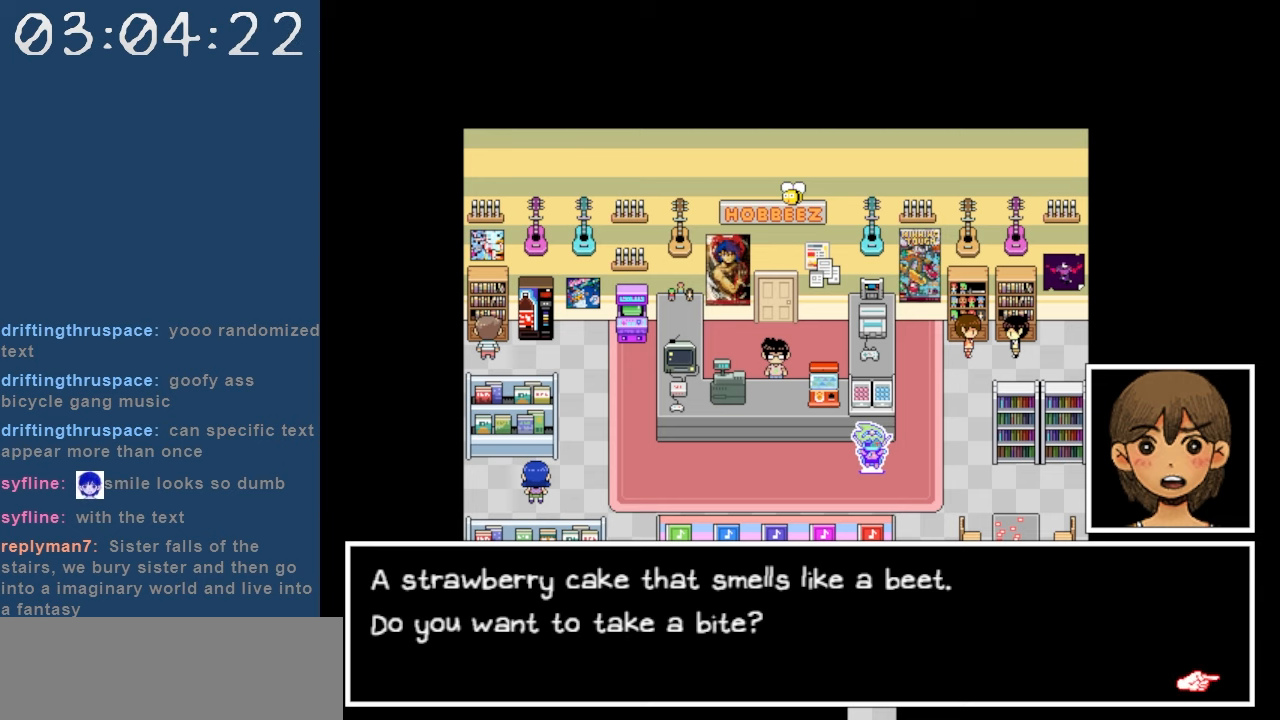
{"keys": [], "events": [[150, "z", "down"], [283, "z", "up"]]}
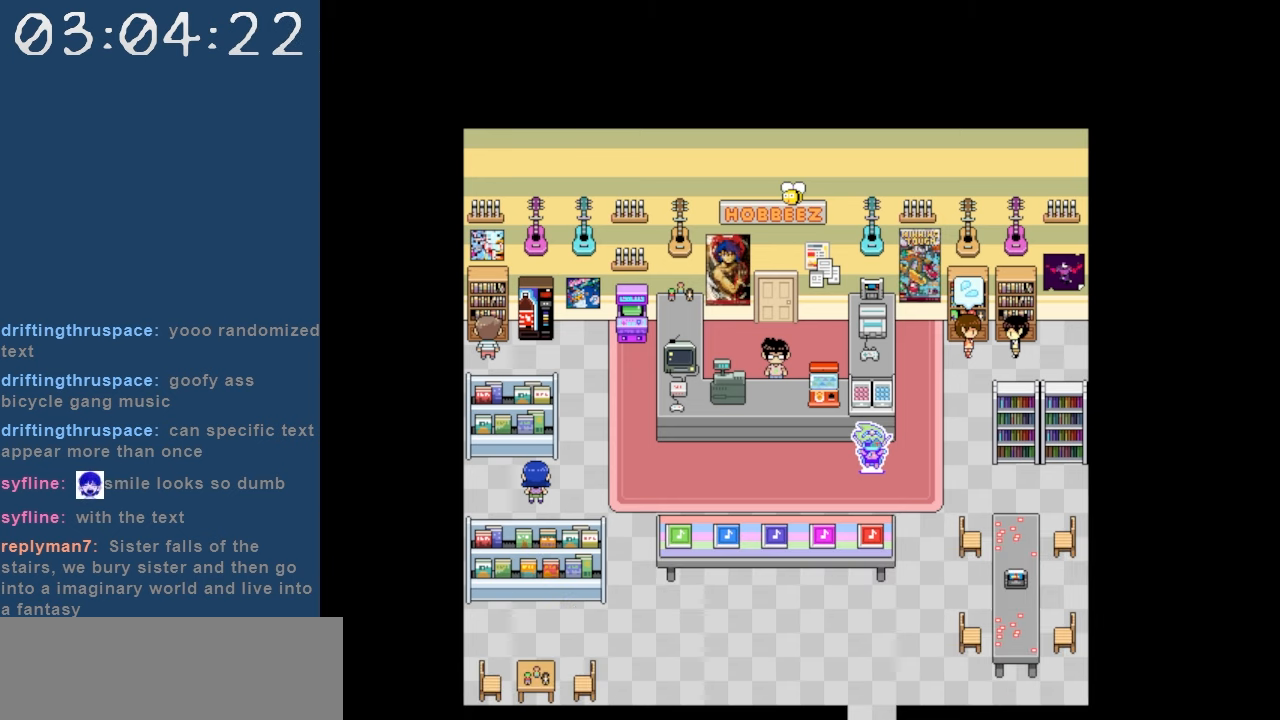
{"keys": [], "events": []}
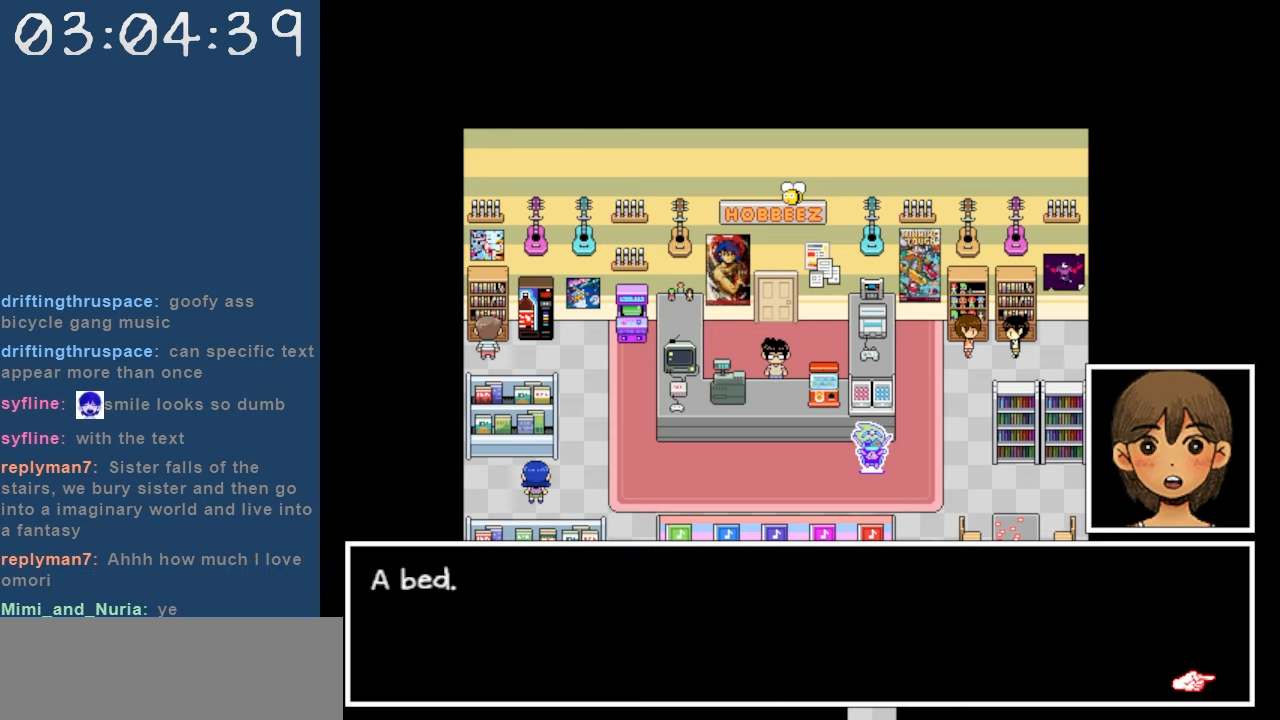
{"keys": [], "events": [[200, "z", "down"], [300, "z", "up"]]}
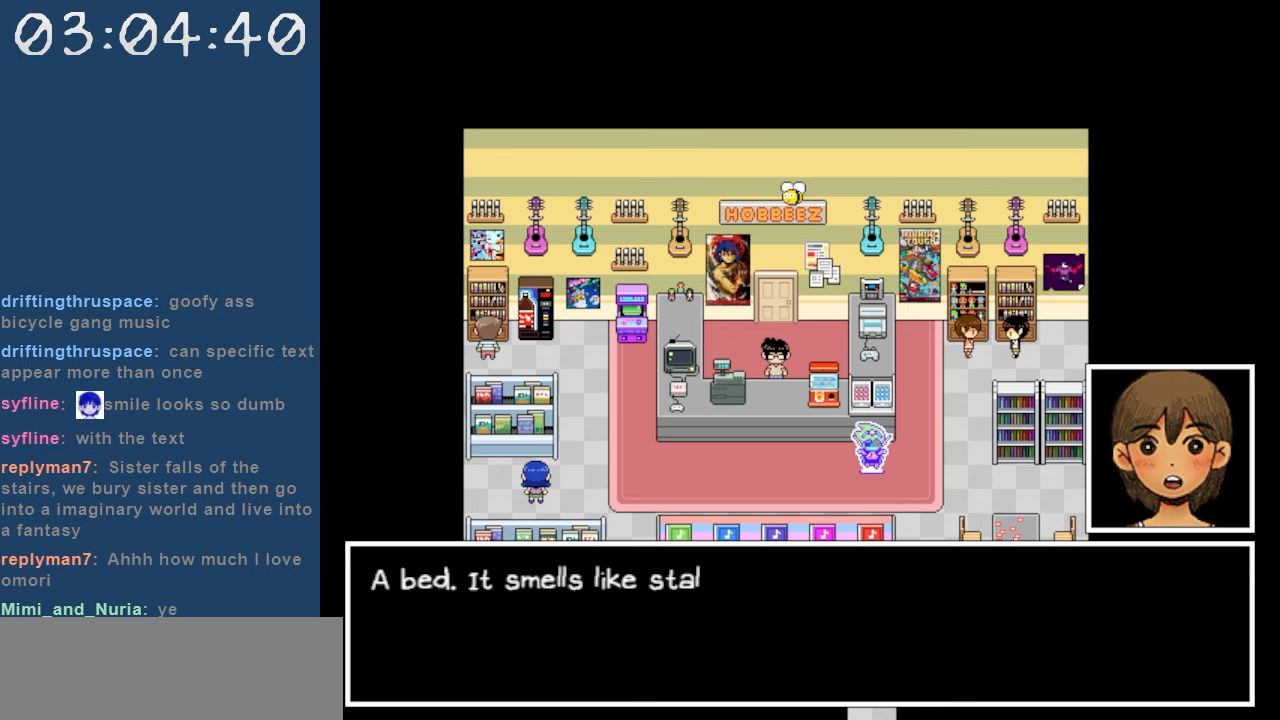
{"keys": [], "events": []}
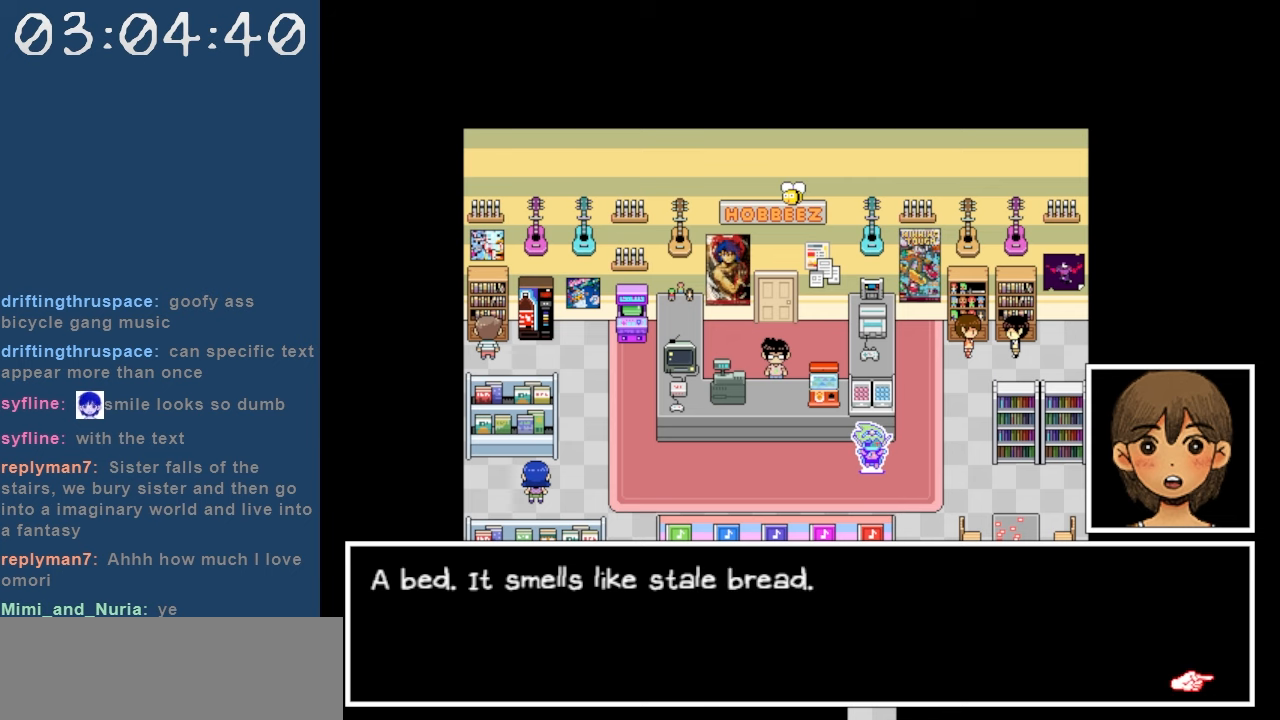
{"keys": [], "events": []}
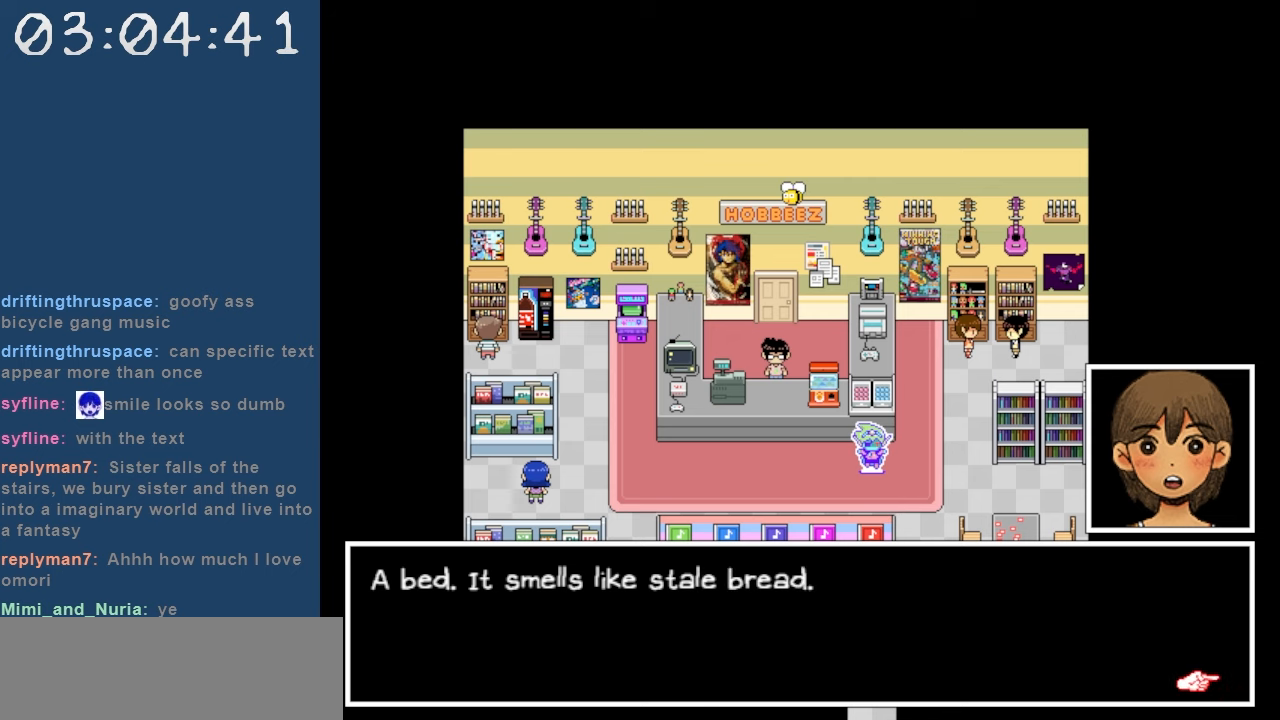
{"keys": [], "events": []}
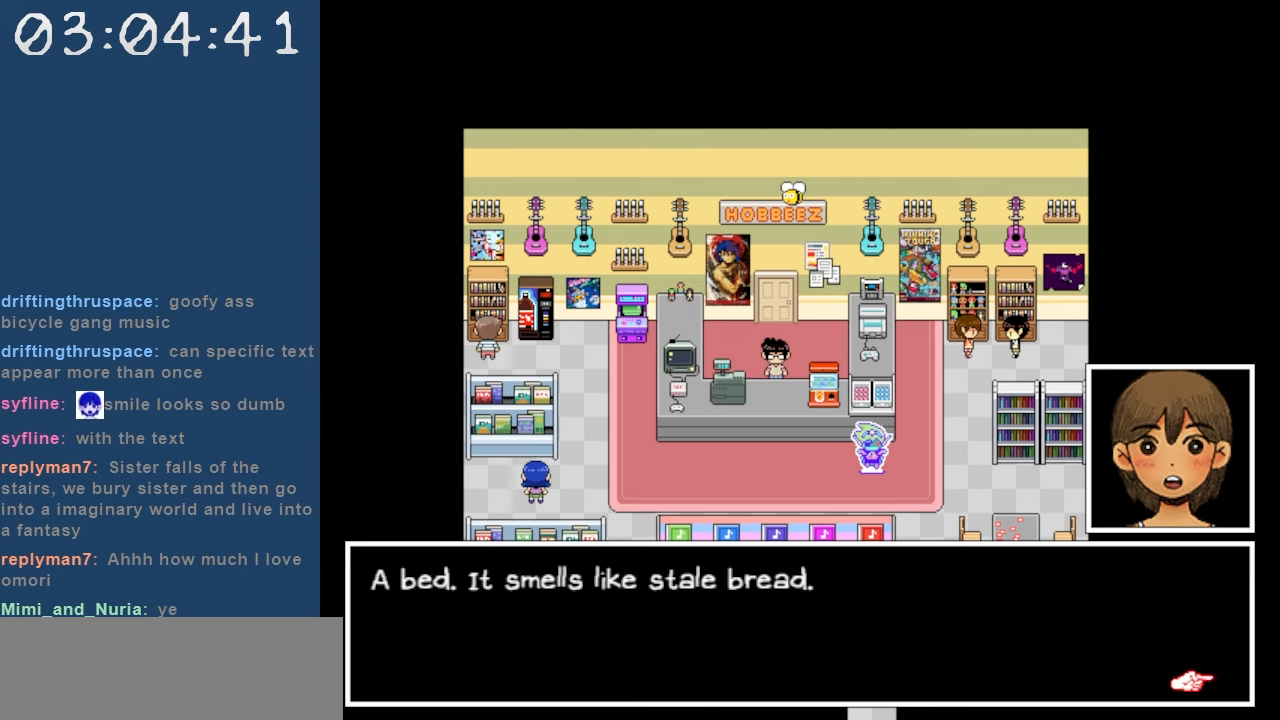
{"keys": [], "events": [[217, "z", "down"], [350, "z", "up"]]}
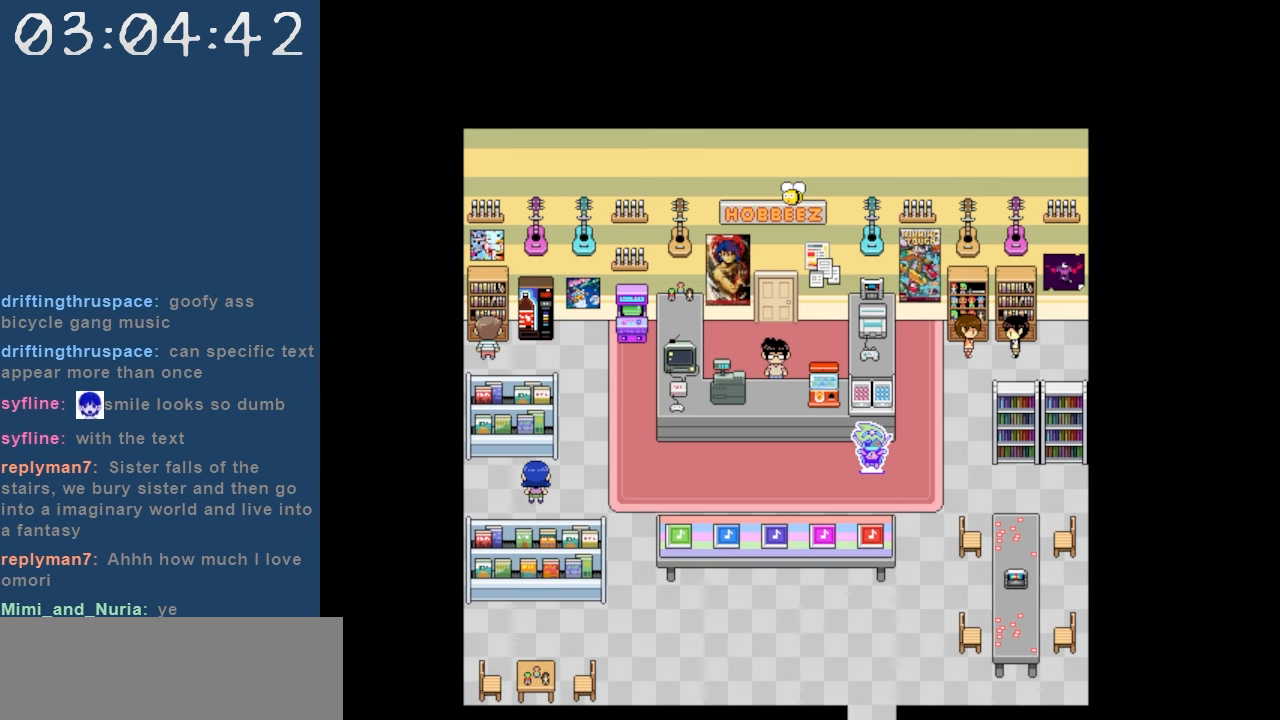
{"keys": [], "events": []}
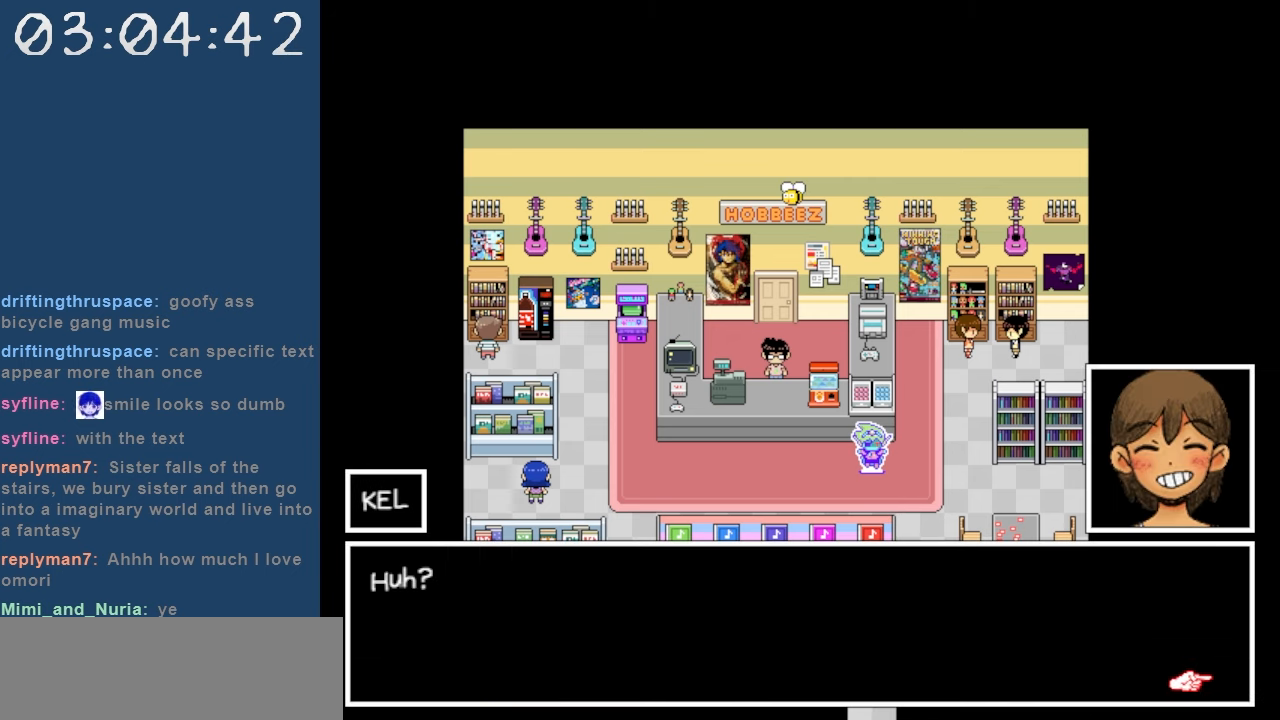
{"keys": ["z"], "events": [[433, "z", "down"]]}
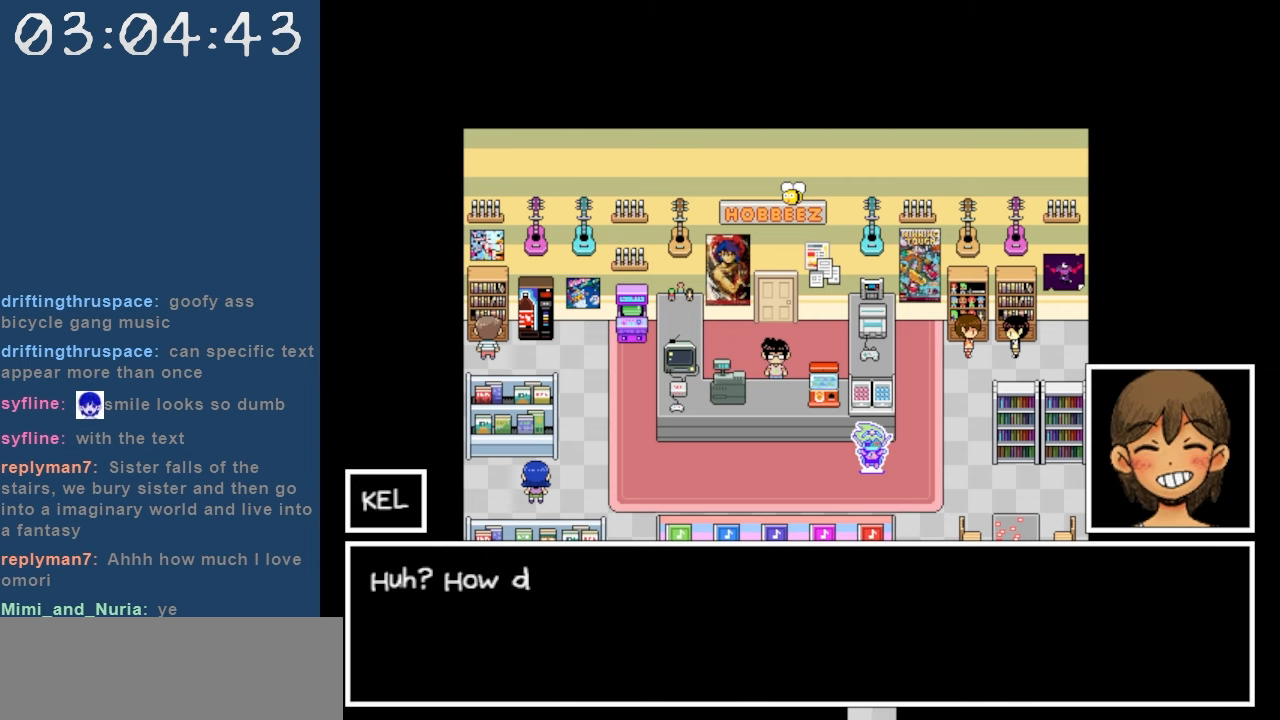
{"keys": [], "events": [[83, "z", "up"]]}
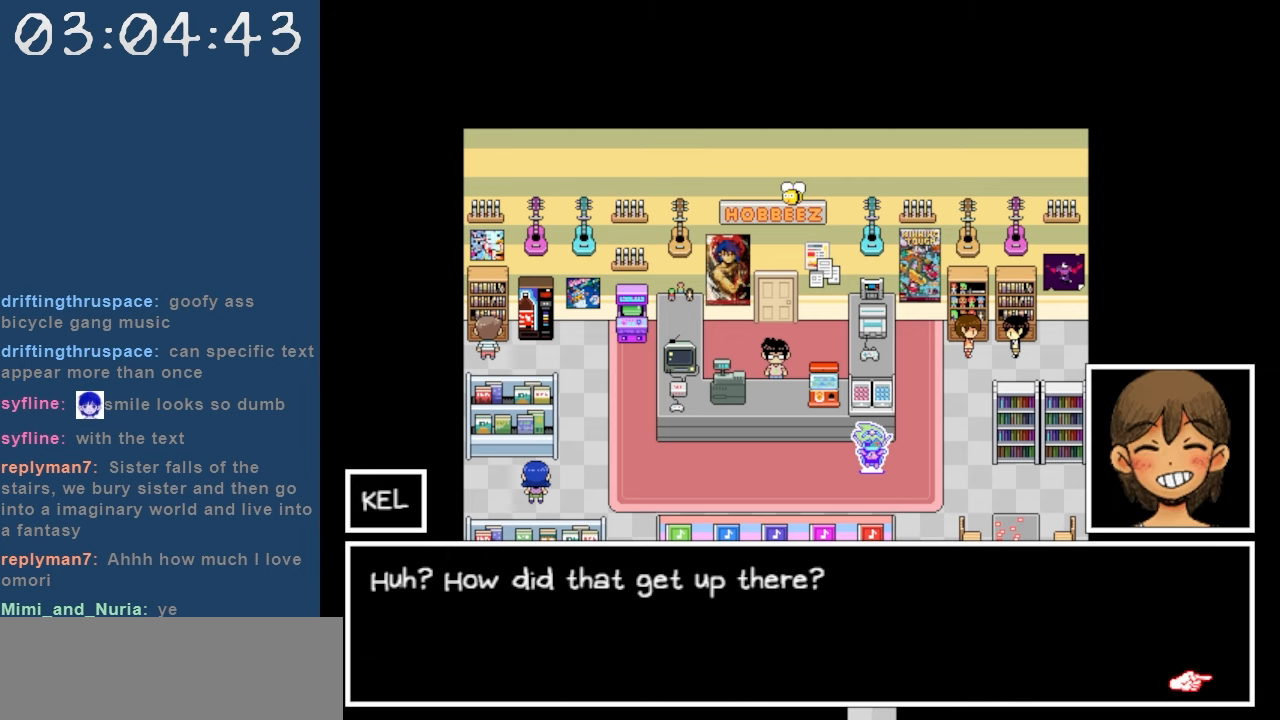
{"keys": [], "events": []}
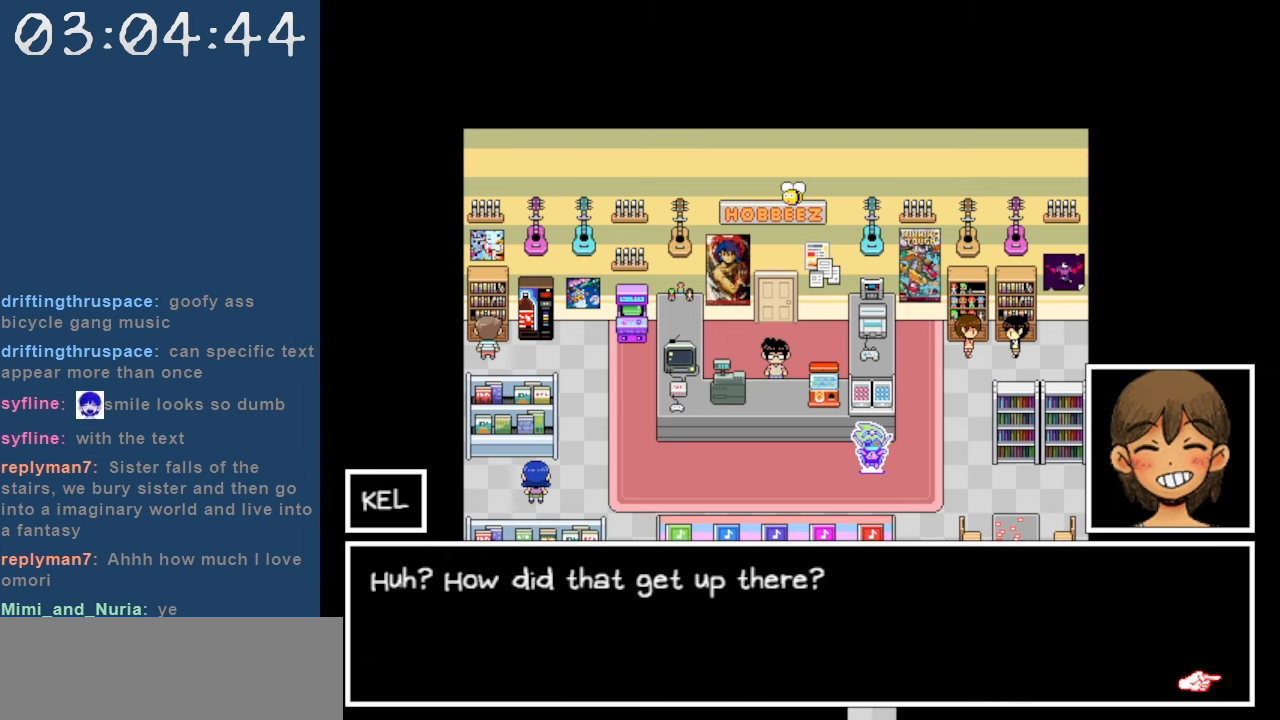
{"keys": [], "events": [[150, "z", "down"], [350, "z", "up"]]}
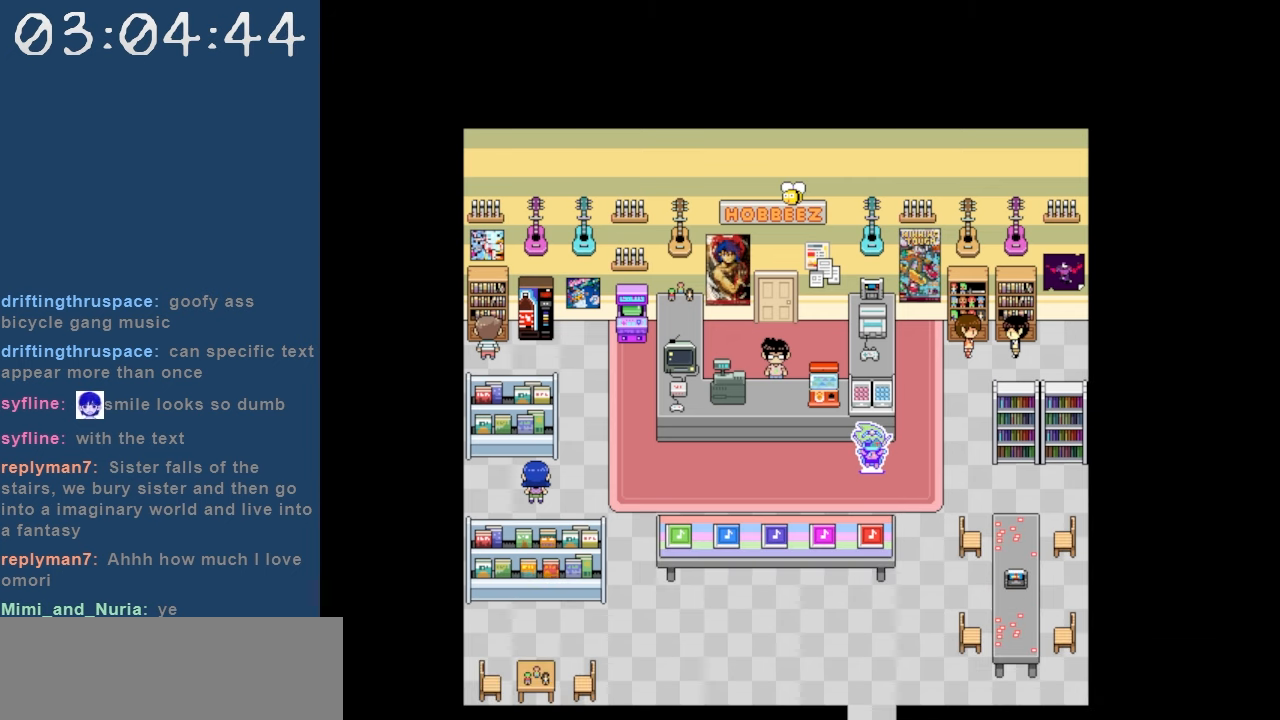
{"keys": [], "events": []}